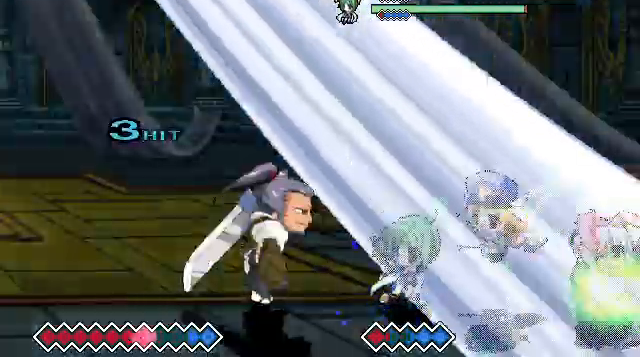
Gameplay with keyboard; each line is a JSON object with the keys held at the frame after it. "events" lists presses ("down") and releases ("up") of "c", "down", "left", "right", "up", "x" and "z" between this image and that frame as [ms after this image, input, new state], when the widget could be followed in between. No other keys are recorded. Mouse input is not recorded.
{"keys": [], "events": [[133, "z", "down"], [167, "z", "up"], [267, "z", "down"], [367, "z", "up"]]}
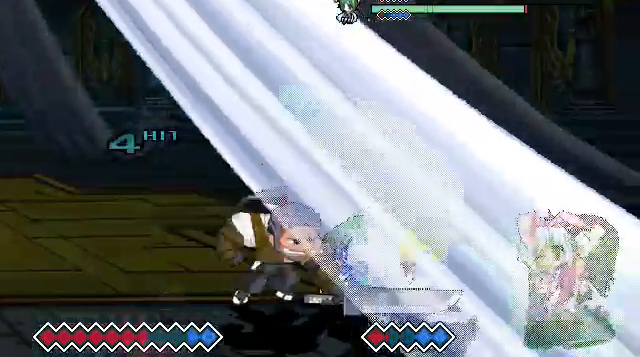
{"keys": [], "events": [[133, "x", "down"], [500, "x", "up"]]}
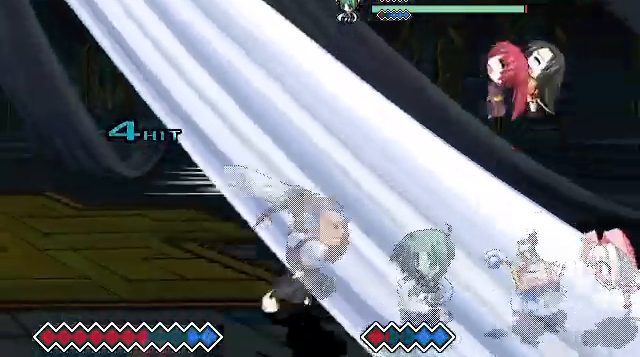
{"keys": [], "events": []}
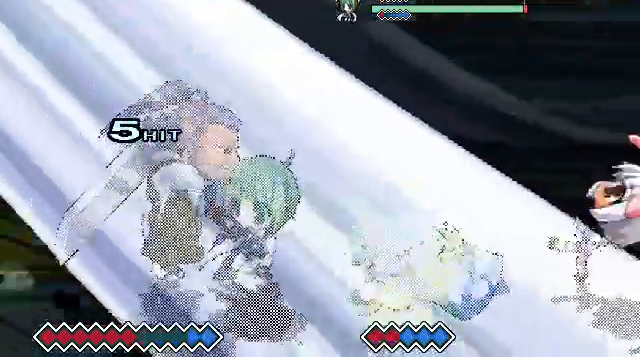
{"keys": ["c"], "events": [[100, "c", "down"]]}
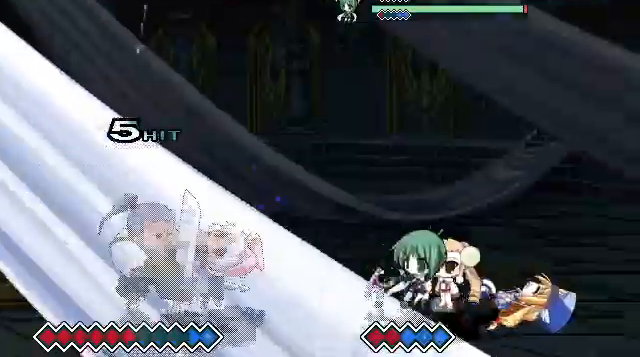
{"keys": ["c"], "events": []}
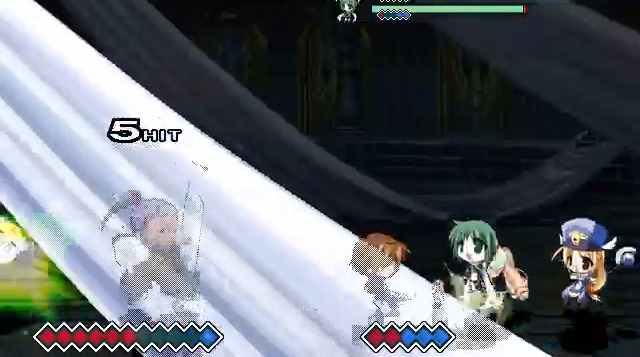
{"keys": ["c"], "events": []}
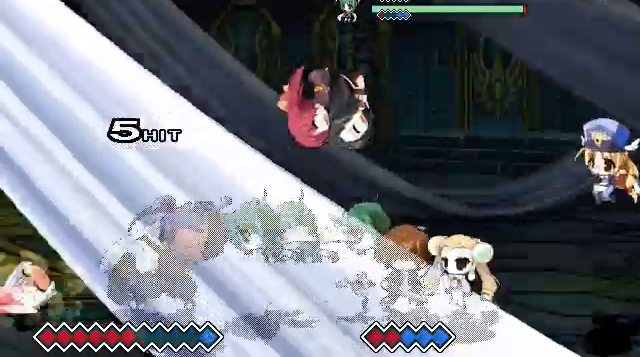
{"keys": ["x", "z"], "events": [[67, "c", "up"], [100, "x", "down"], [100, "z", "down"]]}
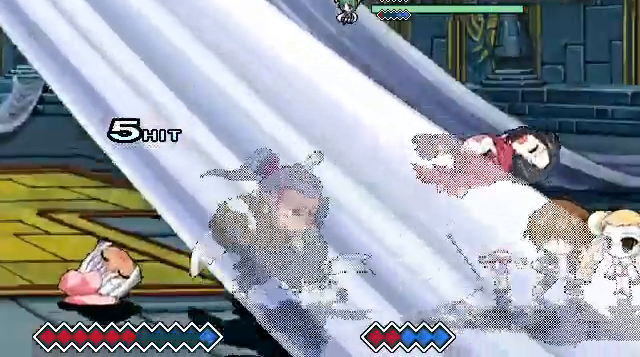
{"keys": ["x", "z"], "events": []}
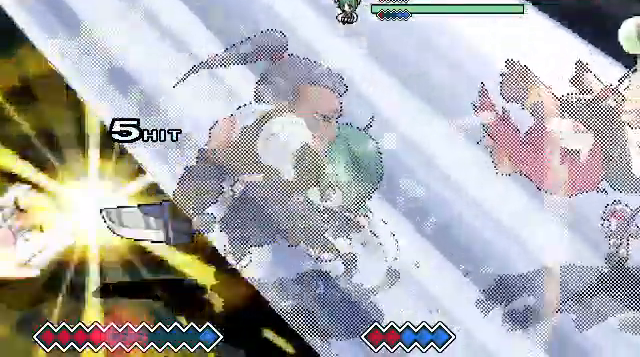
{"keys": [], "events": [[33, "z", "up"], [67, "x", "up"]]}
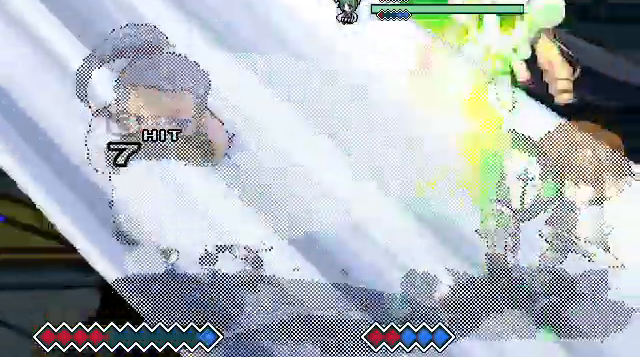
{"keys": [], "events": []}
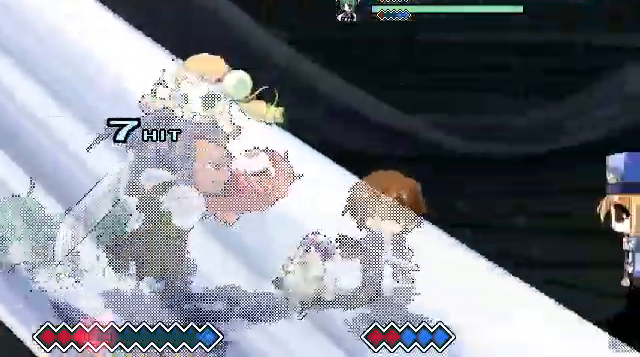
{"keys": [], "events": [[33, "z", "down"], [133, "z", "up"], [200, "z", "down"], [367, "z", "up"]]}
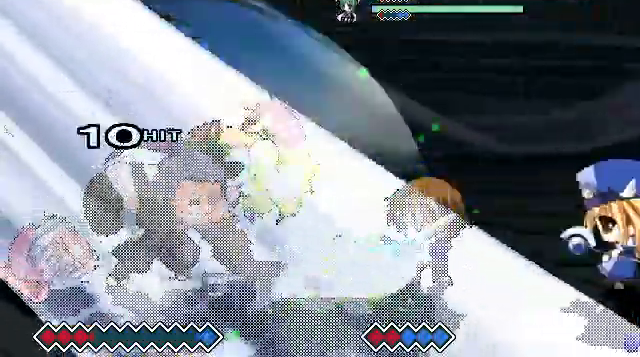
{"keys": ["c"], "events": [[67, "z", "down"], [333, "z", "up"], [467, "c", "down"]]}
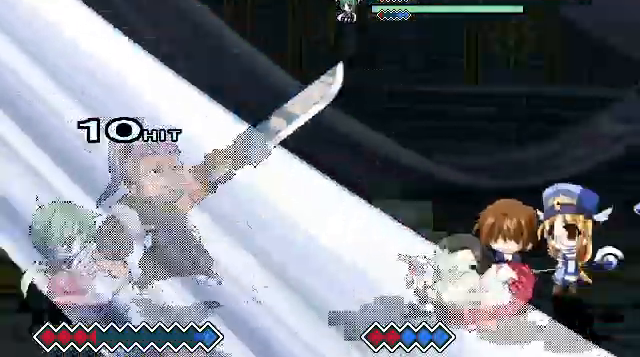
{"keys": [], "events": [[467, "c", "up"]]}
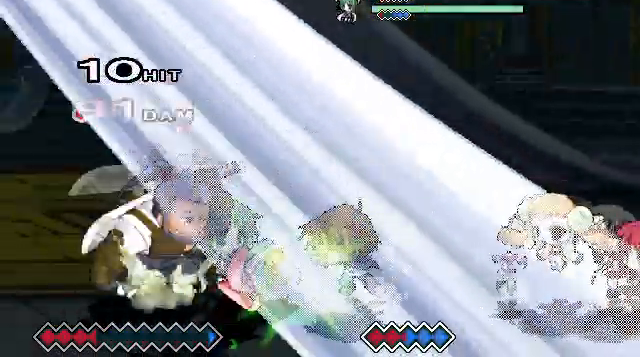
{"keys": ["c"], "events": [[233, "c", "down"]]}
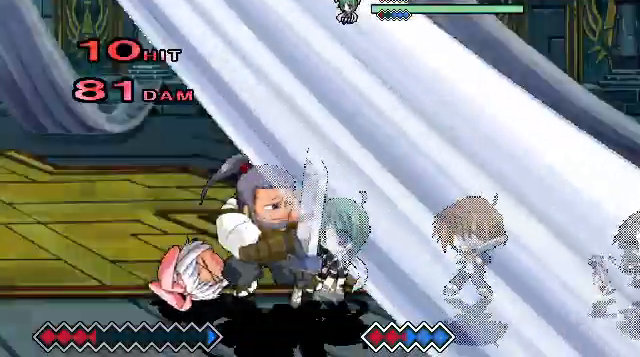
{"keys": [], "events": [[500, "c", "up"]]}
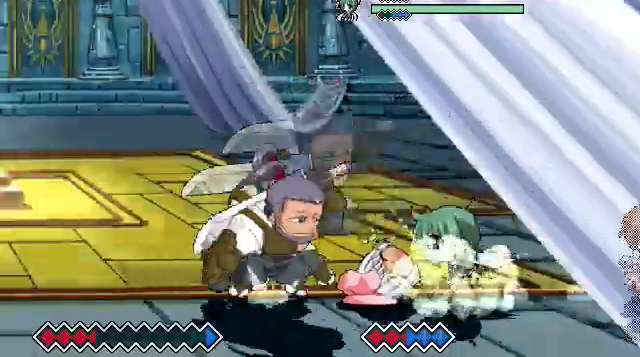
{"keys": ["z"], "events": [[100, "z", "down"], [167, "z", "up"], [233, "z", "down"], [333, "z", "up"], [367, "z", "down"]]}
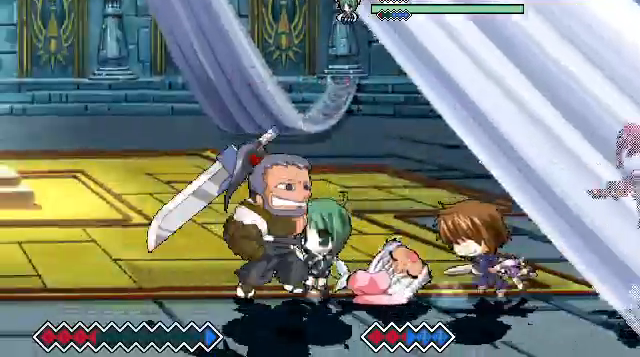
{"keys": ["x", "z"], "events": [[33, "z", "up"], [433, "x", "down"], [433, "z", "down"]]}
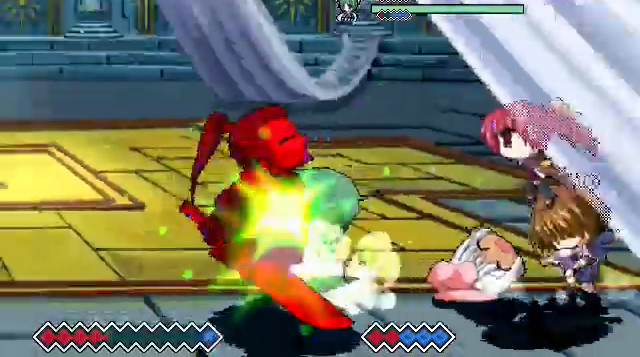
{"keys": [], "events": [[233, "z", "up"], [267, "x", "up"]]}
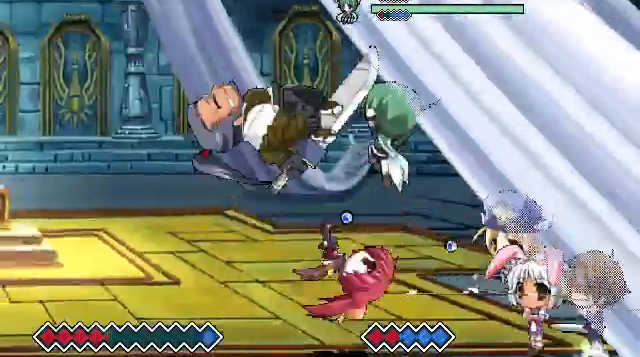
{"keys": ["c"], "events": [[467, "c", "down"]]}
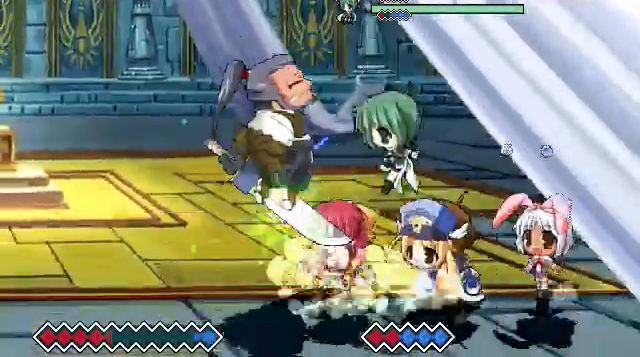
{"keys": [], "events": [[67, "c", "up"]]}
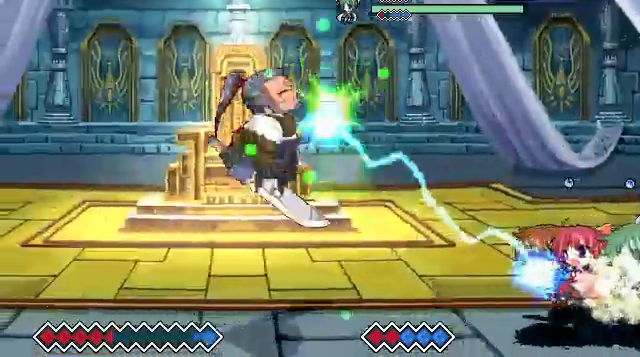
{"keys": ["c"], "events": [[467, "c", "down"]]}
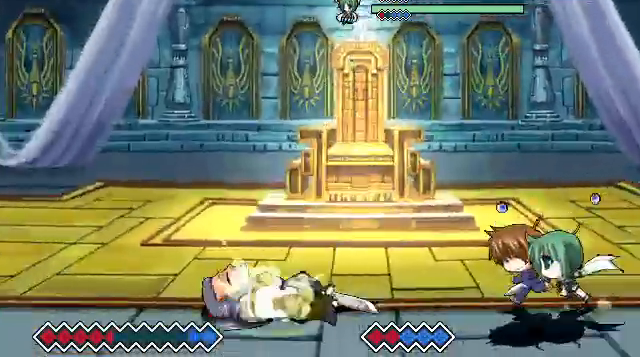
{"keys": [], "events": [[67, "c", "up"]]}
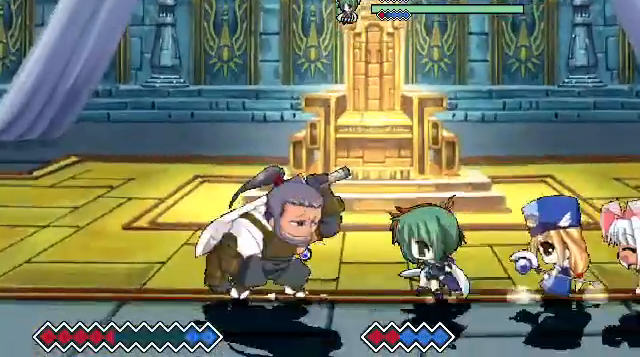
{"keys": [], "events": [[67, "z", "down"], [133, "z", "up"], [233, "z", "down"], [400, "z", "up"]]}
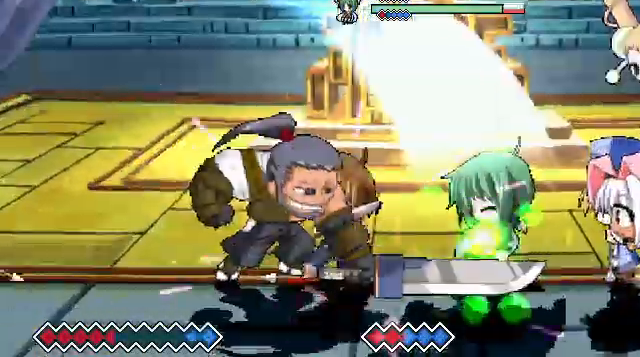
{"keys": ["x"], "events": [[367, "x", "down"]]}
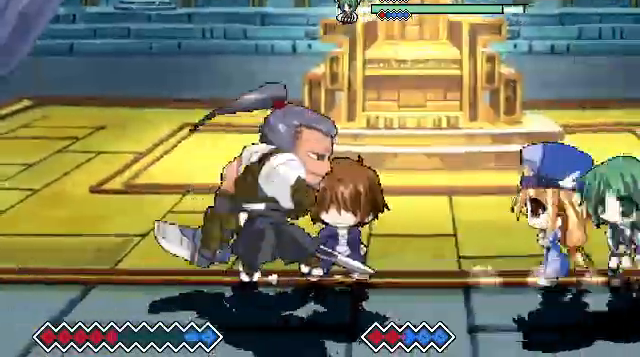
{"keys": ["x"], "events": []}
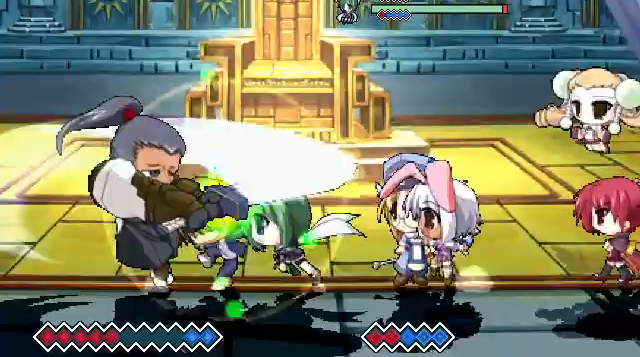
{"keys": [], "events": [[200, "x", "up"]]}
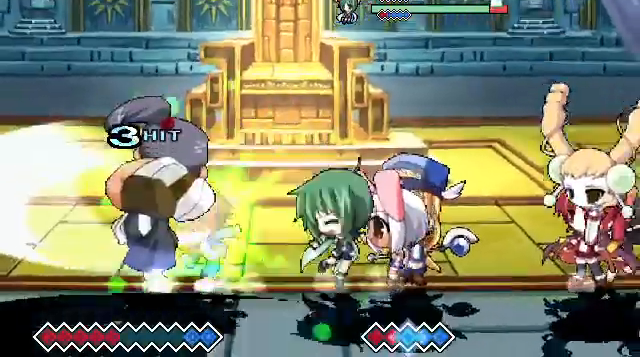
{"keys": [], "events": []}
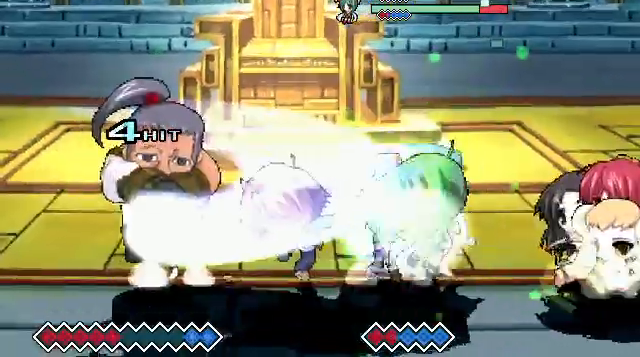
{"keys": ["x", "z"], "events": [[467, "x", "down"], [467, "z", "down"]]}
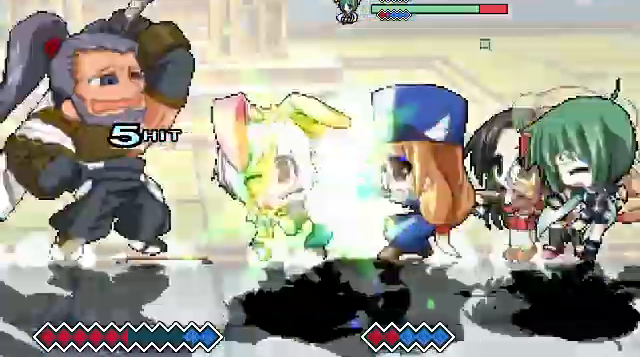
{"keys": [], "events": [[233, "x", "up"], [233, "z", "up"]]}
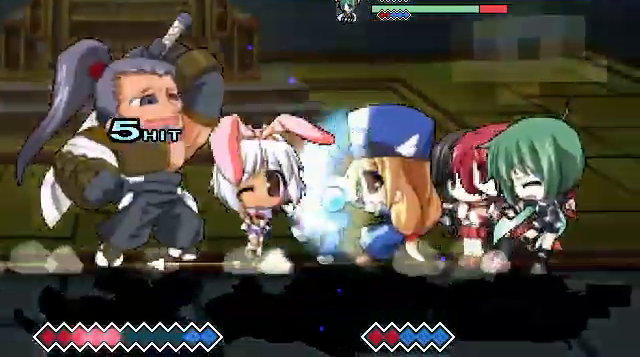
{"keys": [], "events": []}